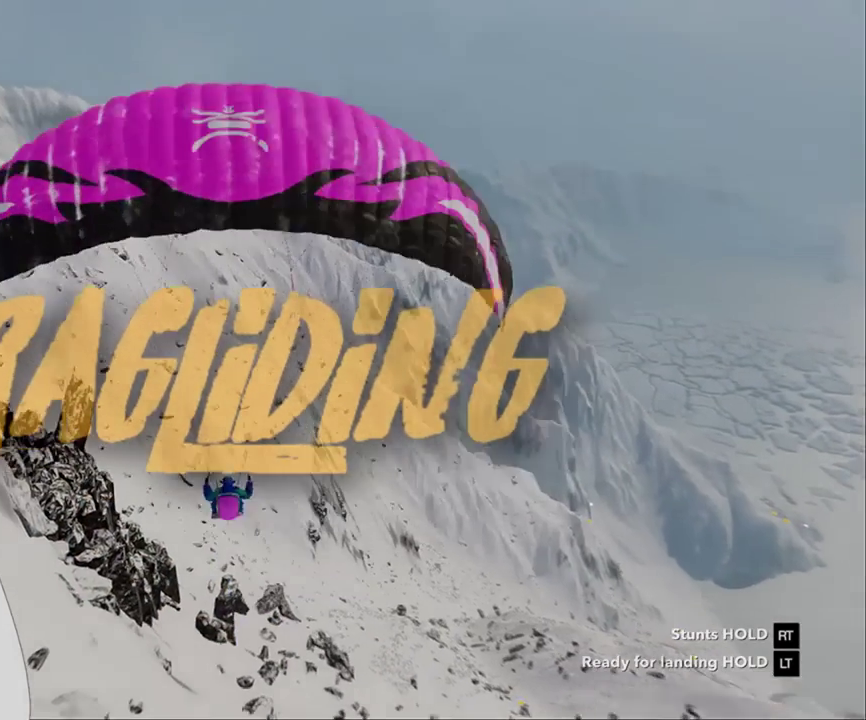
Gameplay with a controller (Xbox layout); each line is a JSON object with the inputs held at the frame after it. "events" lists button and stick changes between this image and that frame as [ms after this image, input, new state], when the widget could be followed in between. Not read: A HOME L2.
{"buttons": ["R2"], "left_stick": "down", "right_stick": "center", "events": []}
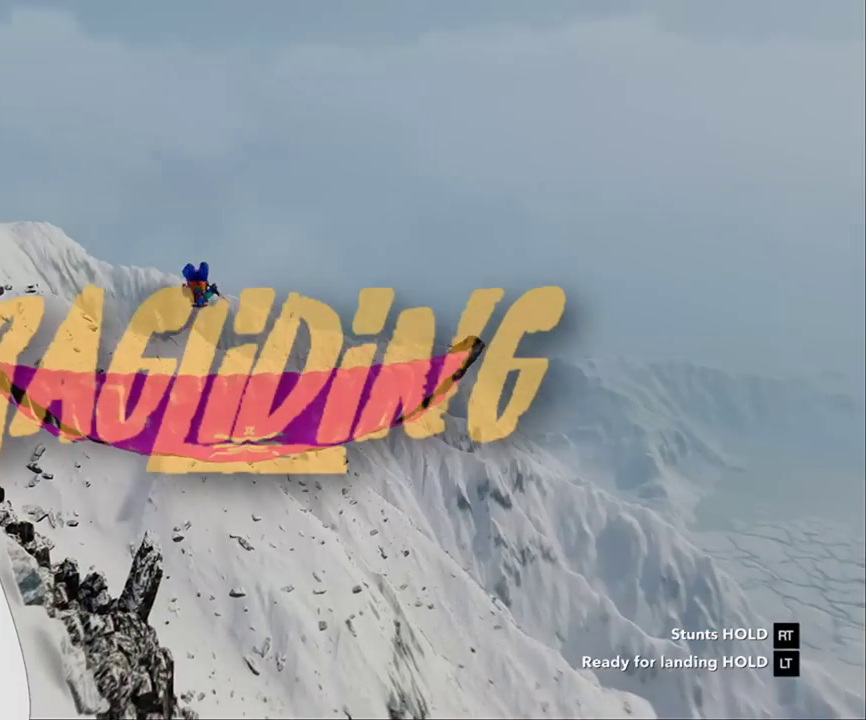
{"buttons": ["R2"], "left_stick": "up", "right_stick": "center", "events": [[417, "left_stick", "center"], [483, "left_stick", "up"]]}
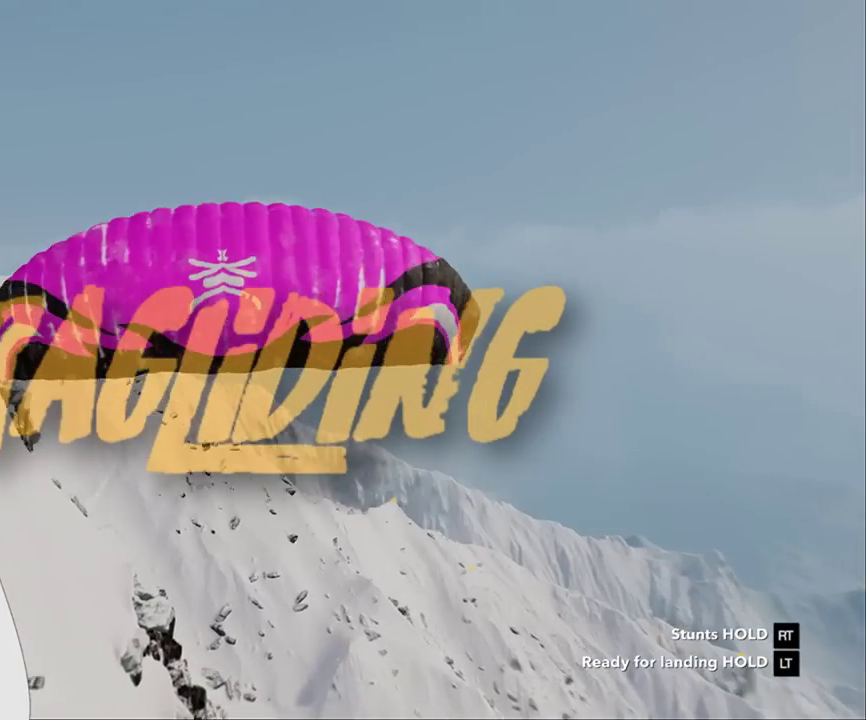
{"buttons": ["R2"], "left_stick": "up", "right_stick": "center", "events": []}
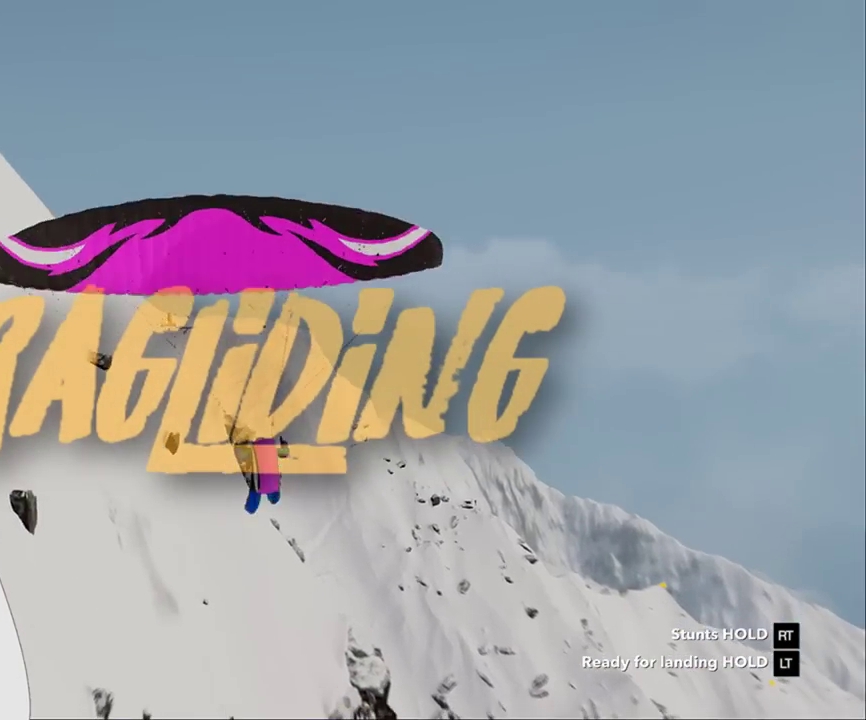
{"buttons": ["R2"], "left_stick": "up", "right_stick": "center", "events": []}
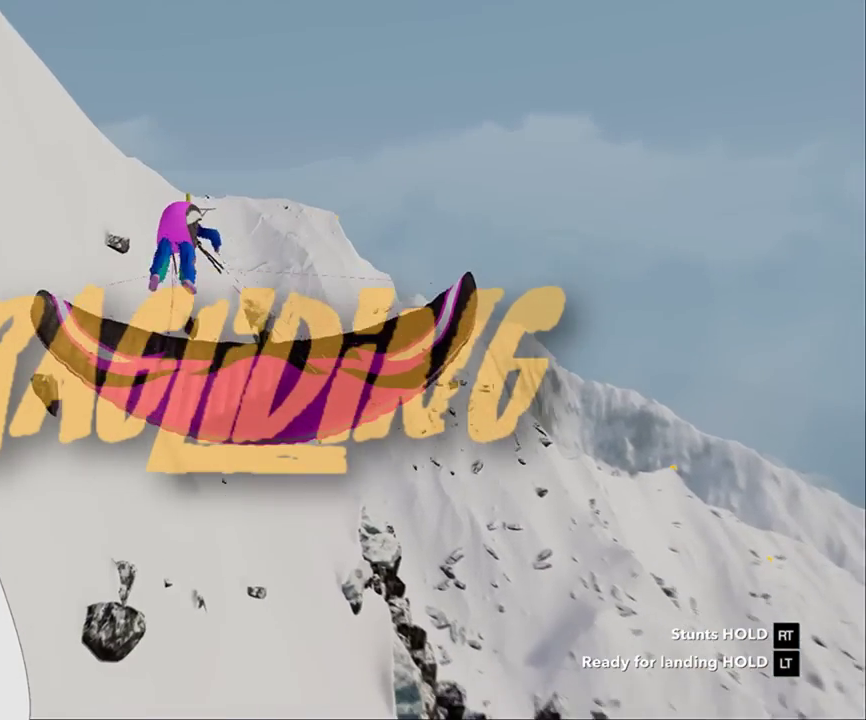
{"buttons": ["R2"], "left_stick": "down", "right_stick": "center", "events": [[17, "left_stick", "center"], [117, "left_stick", "down"]]}
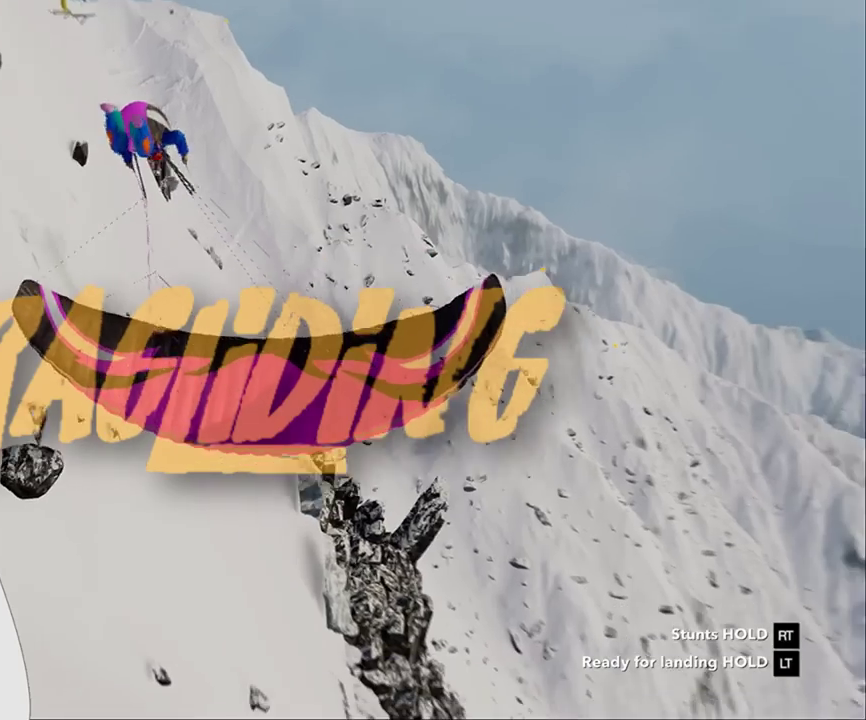
{"buttons": ["R2"], "left_stick": "down", "right_stick": "center", "events": []}
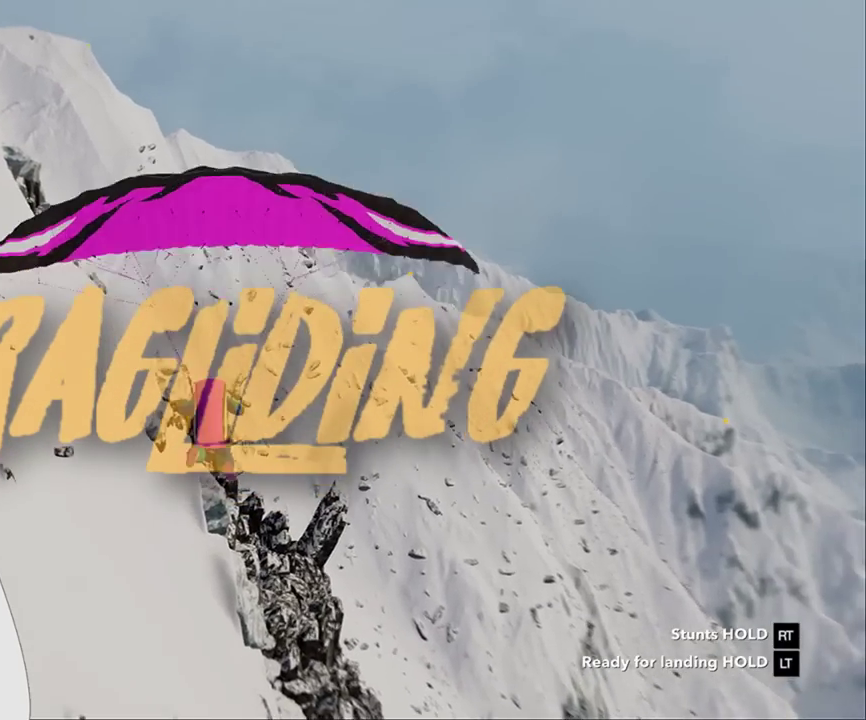
{"buttons": ["R2"], "left_stick": "down", "right_stick": "center", "events": []}
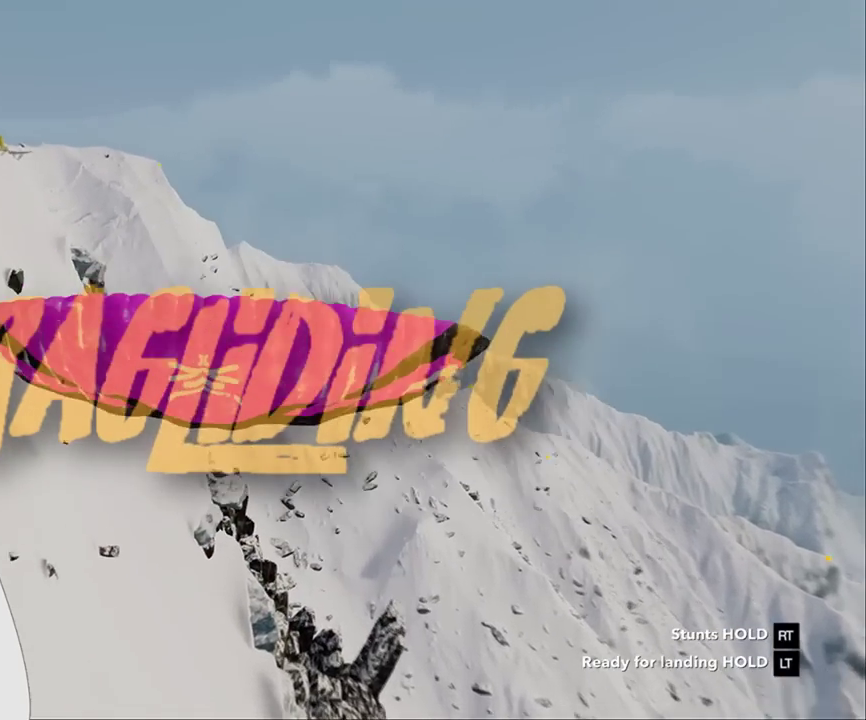
{"buttons": ["R2"], "left_stick": "up", "right_stick": "center", "events": [[417, "left_stick", "center"], [483, "left_stick", "up"]]}
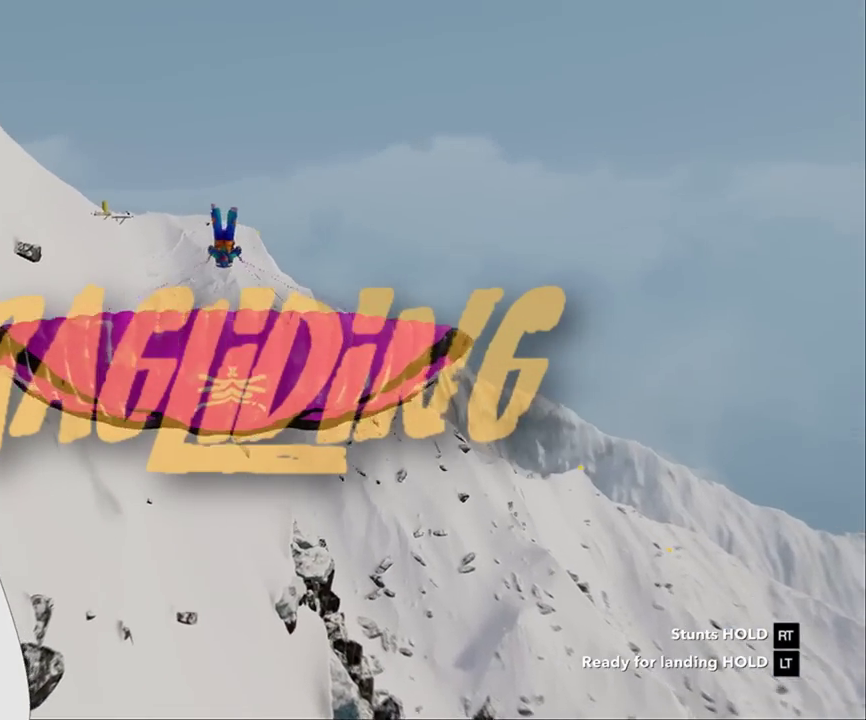
{"buttons": ["R2"], "left_stick": "up", "right_stick": "center", "events": []}
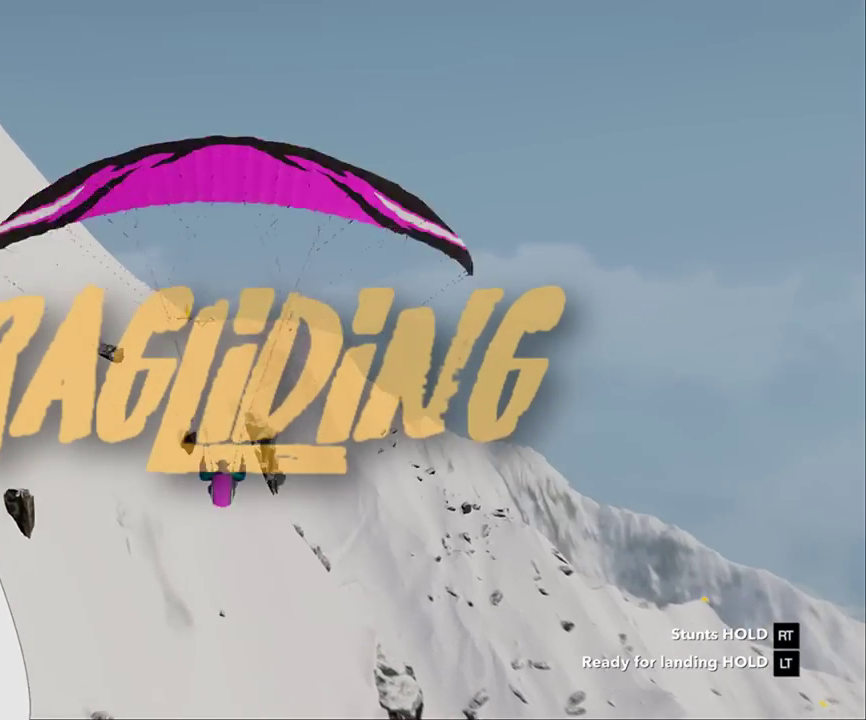
{"buttons": ["R2"], "left_stick": "up", "right_stick": "center", "events": []}
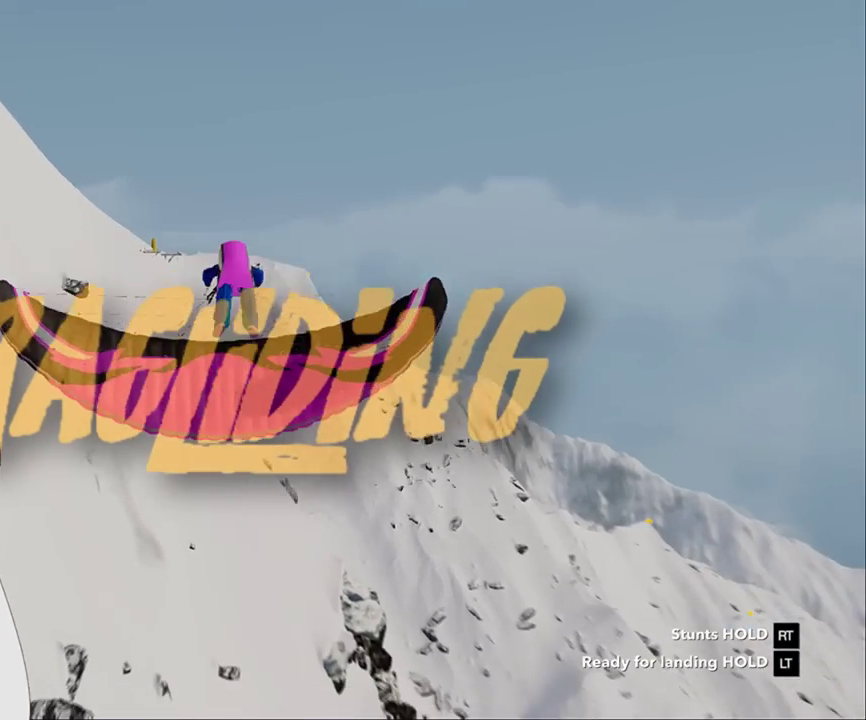
{"buttons": ["R2"], "left_stick": "up", "right_stick": "center", "events": []}
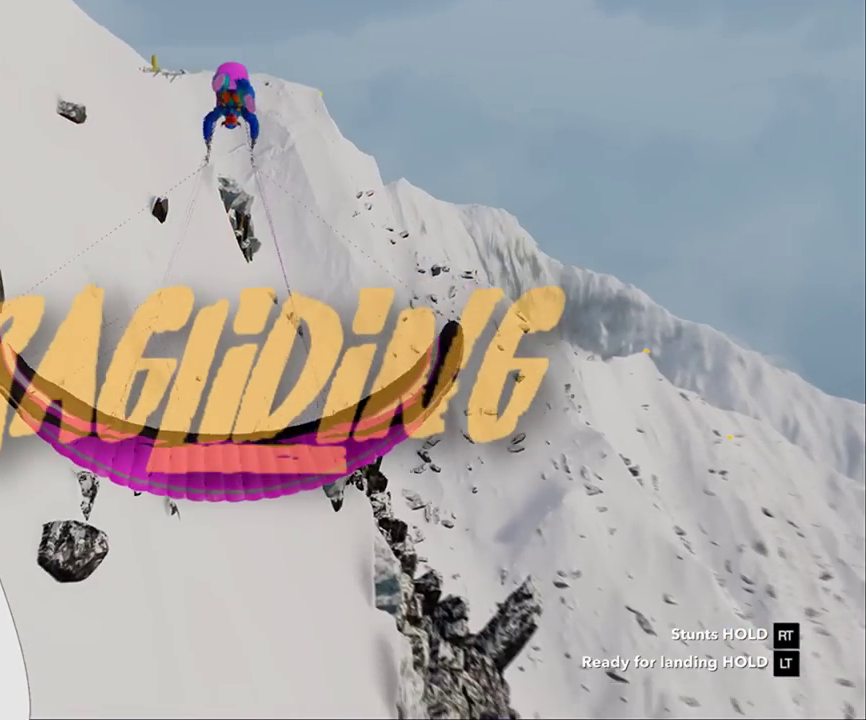
{"buttons": ["R2"], "left_stick": "up", "right_stick": "center", "events": []}
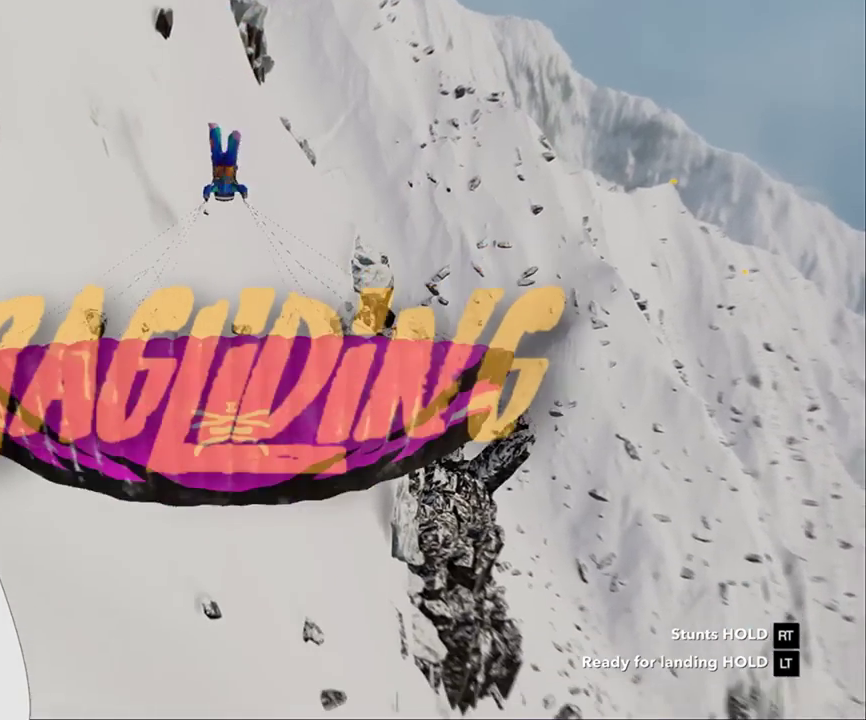
{"buttons": ["R2"], "left_stick": "up", "right_stick": "center", "events": []}
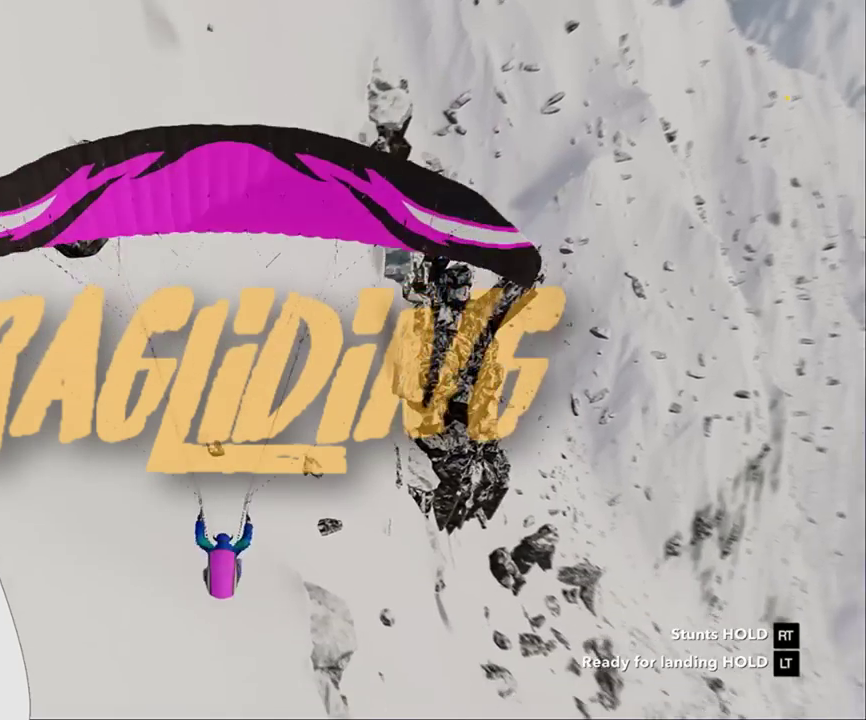
{"buttons": ["R2"], "left_stick": "up-right", "right_stick": "center", "events": [[150, "left_stick", "up-right"]]}
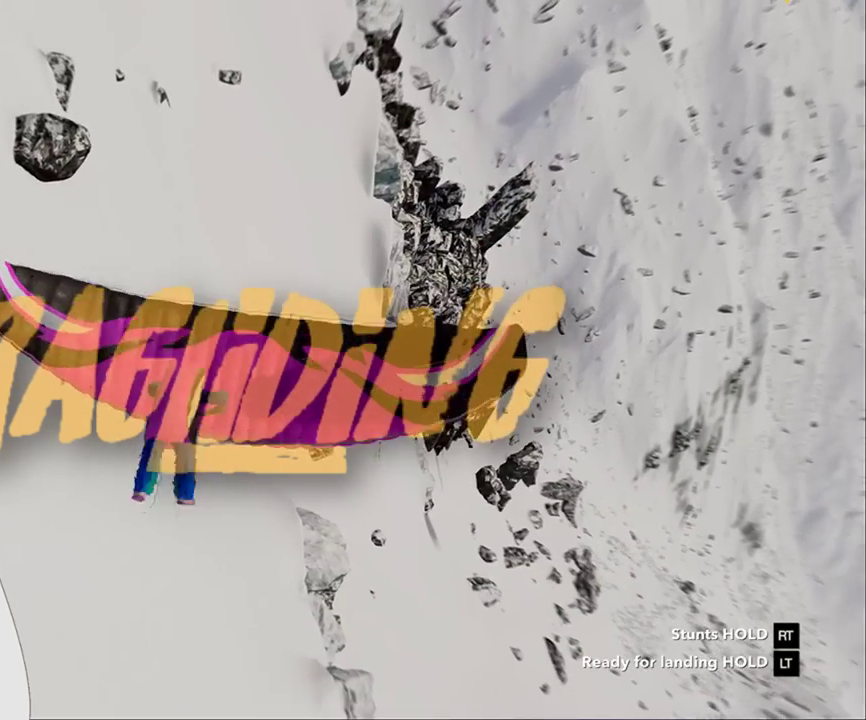
{"buttons": ["R2"], "left_stick": "up", "right_stick": "center", "events": [[450, "left_stick", "up"]]}
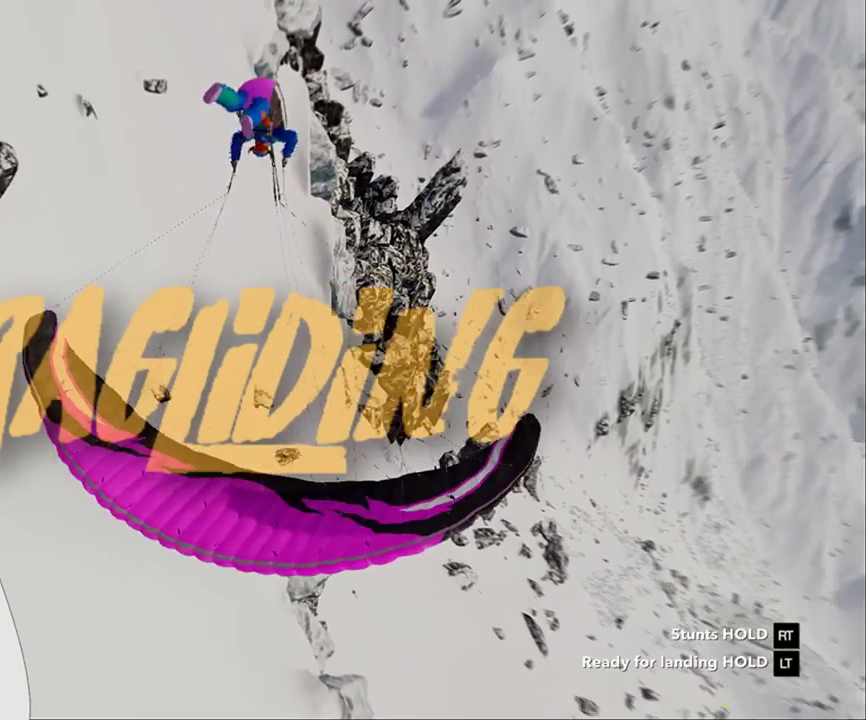
{"buttons": ["R2"], "left_stick": "up", "right_stick": "center", "events": []}
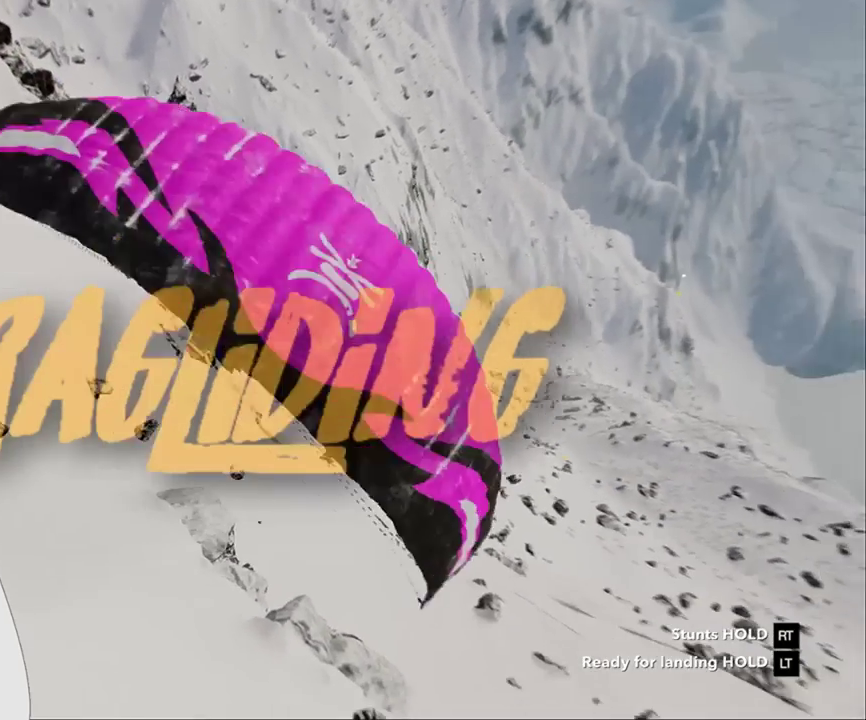
{"buttons": ["R2"], "left_stick": "up", "right_stick": "center", "events": []}
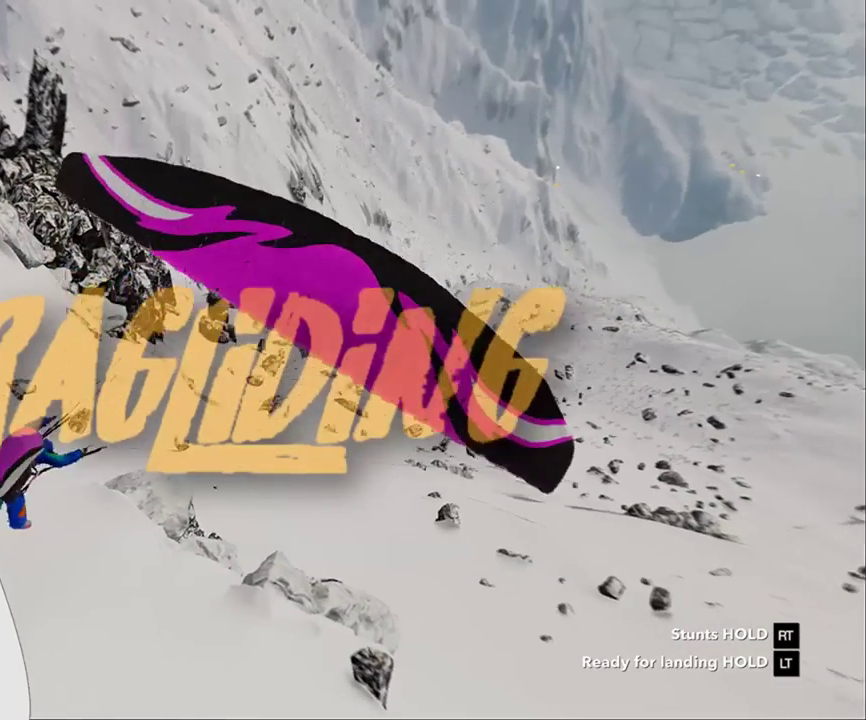
{"buttons": ["R2"], "left_stick": "up", "right_stick": "center", "events": [[33, "left_stick", "up-left"], [483, "left_stick", "up"]]}
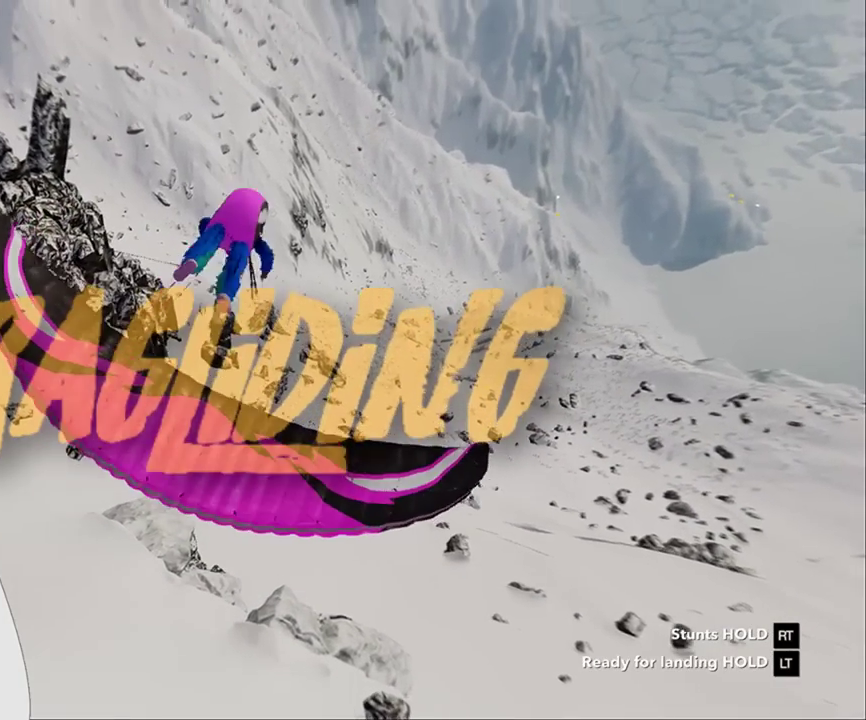
{"buttons": ["R2"], "left_stick": "up", "right_stick": "center", "events": []}
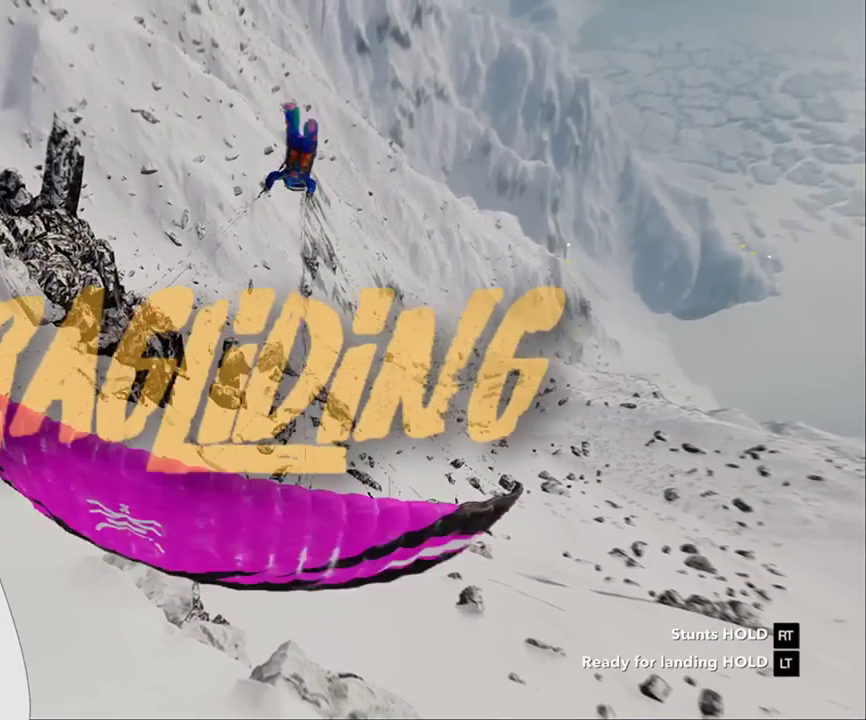
{"buttons": ["R2"], "left_stick": "up", "right_stick": "center", "events": []}
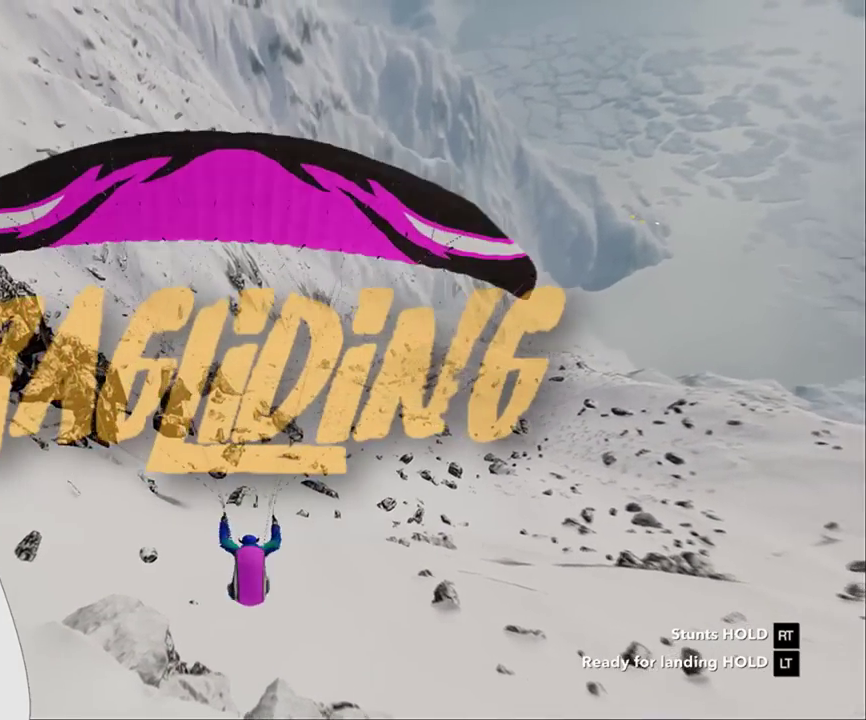
{"buttons": ["R2"], "left_stick": "up", "right_stick": "center", "events": []}
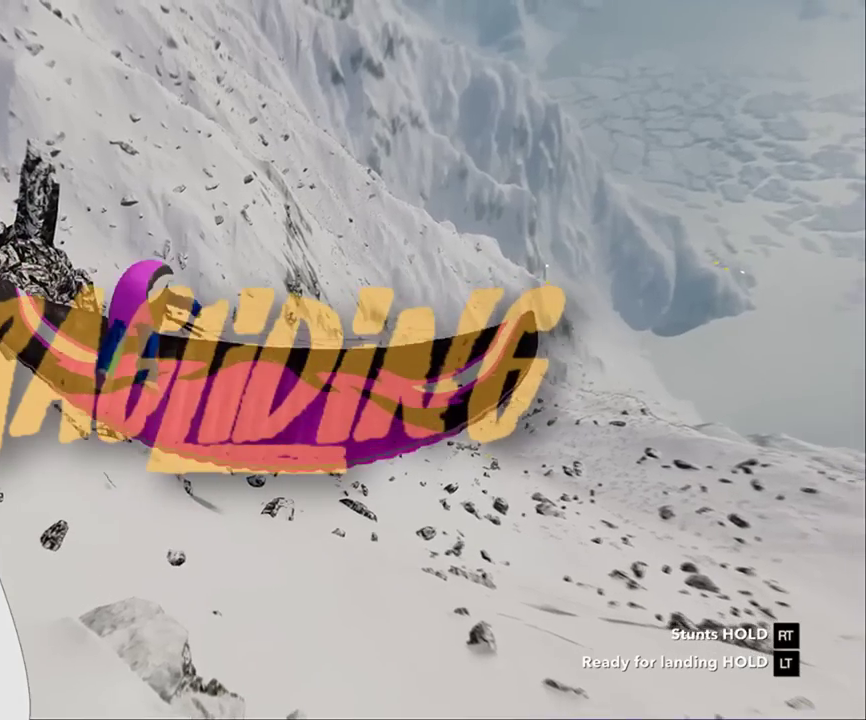
{"buttons": ["R2"], "left_stick": "up", "right_stick": "center", "events": []}
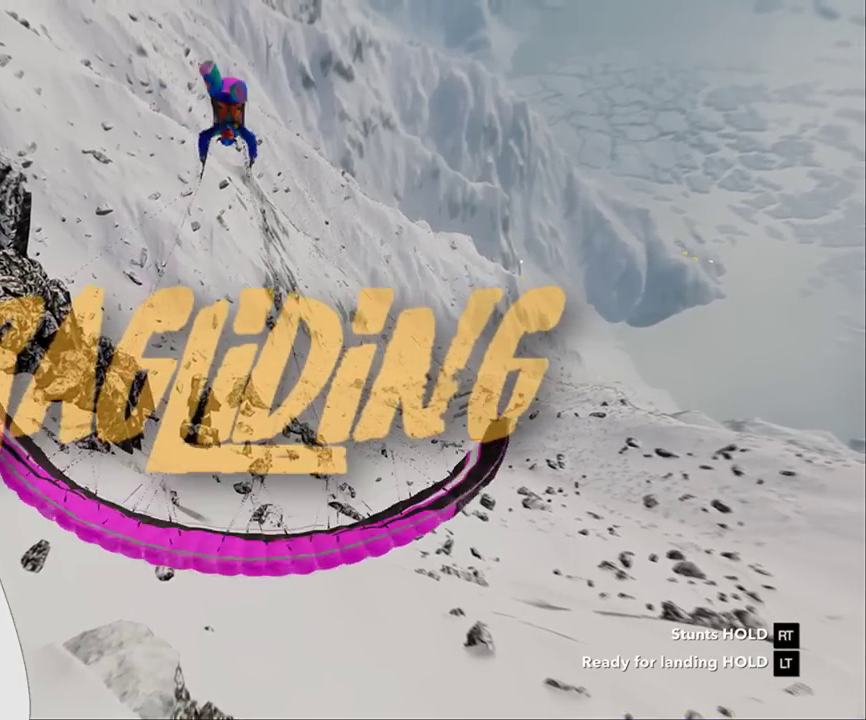
{"buttons": ["R2"], "left_stick": "up", "right_stick": "center", "events": []}
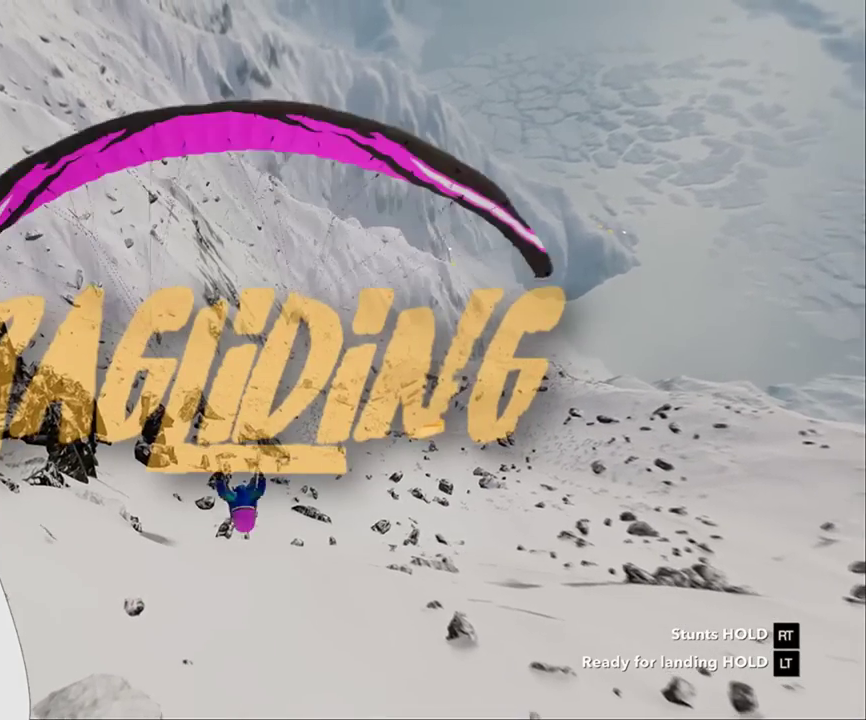
{"buttons": ["R2"], "left_stick": "up", "right_stick": "center", "events": []}
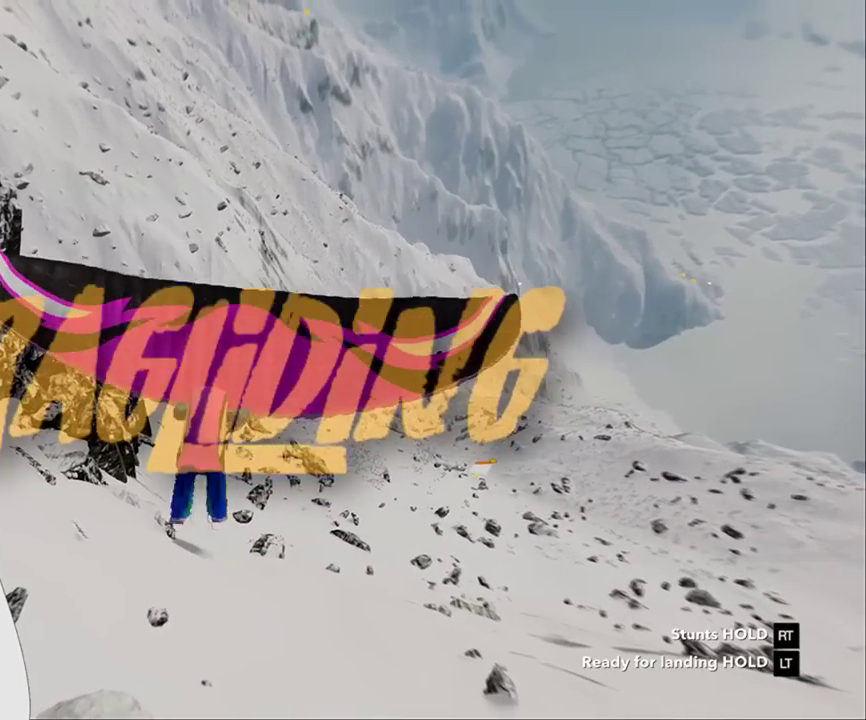
{"buttons": ["R2"], "left_stick": "up", "right_stick": "center", "events": []}
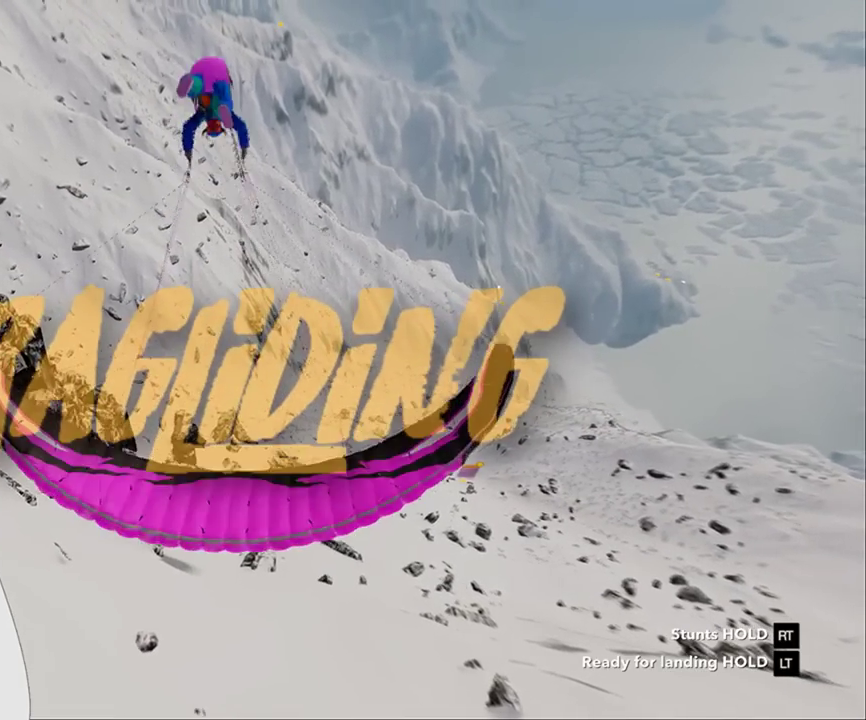
{"buttons": ["R2"], "left_stick": "up", "right_stick": "center", "events": []}
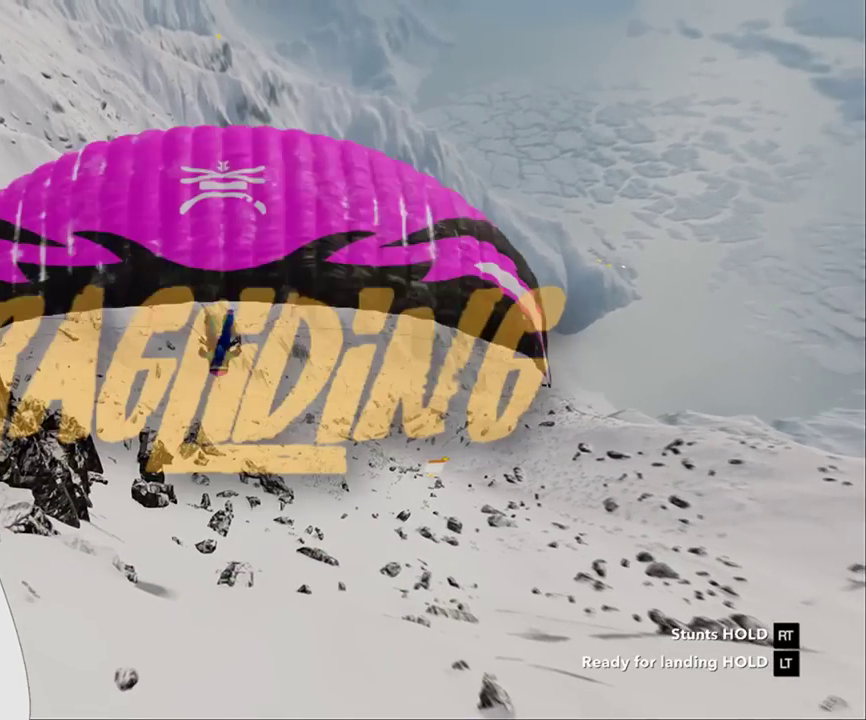
{"buttons": ["R2"], "left_stick": "up", "right_stick": "center", "events": []}